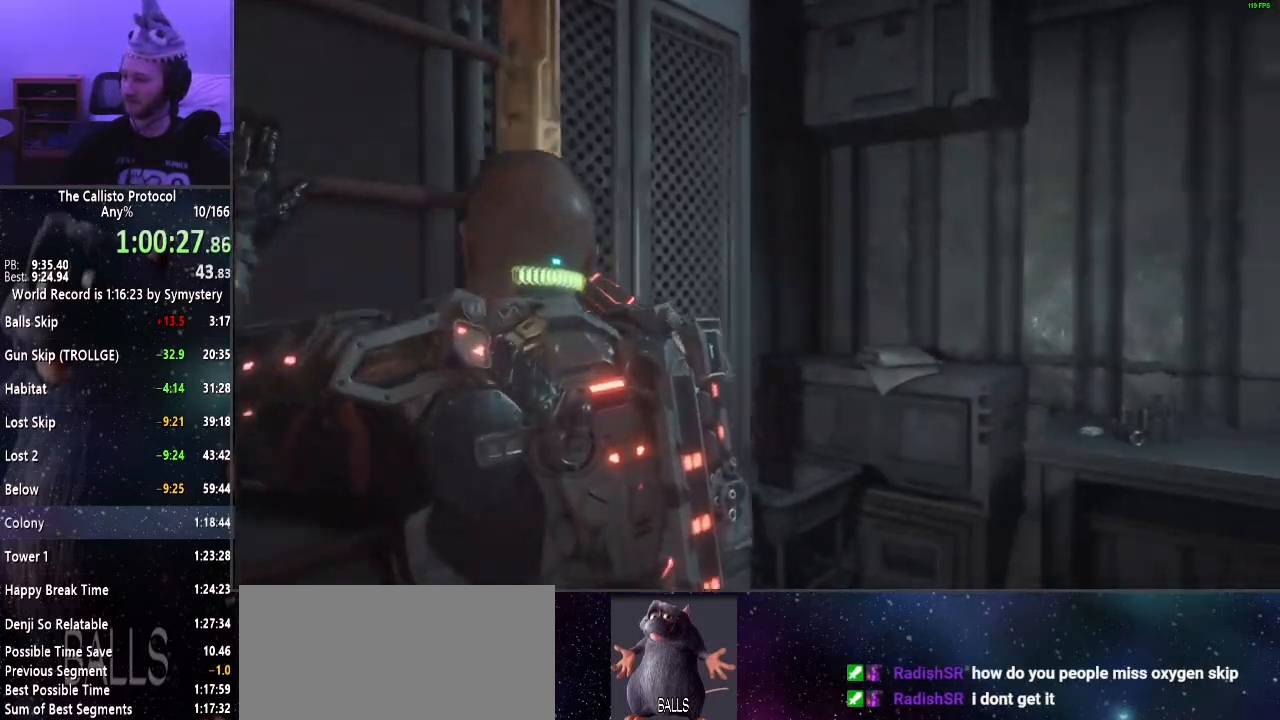
Gameplay with keyboard and mouse; each line is a JSON object with the keys and mouse buttons held at the frame after it. "events" lists presses ("down") and releases ("up") of "a", "alt", "c", "ctrl", "d", "e", "f", "q", "r", "s", "shift", "space", "tab", "v", "w", "x", "z", "mouse_left", "mouse_middle", "mouse_right", "mouse_wheel_up" and "mouse_wheel_down" between this image and that frame as [ms after this image, input, new state], when the widget could be followed in between. "mouse_left", "mouse_middle", "mouse_right", "mouse_wheel_up", "mouse_wheel_down" = the "left", "middle", "right", "wheel_up", "wheel_down" buttons of the "mouse" list. No other keys are recorded. Mouse movement is not recorded.
{"keys": ["shift", "w"], "mouse": [], "events": [[67, "w", "down"], [317, "d", "up"]]}
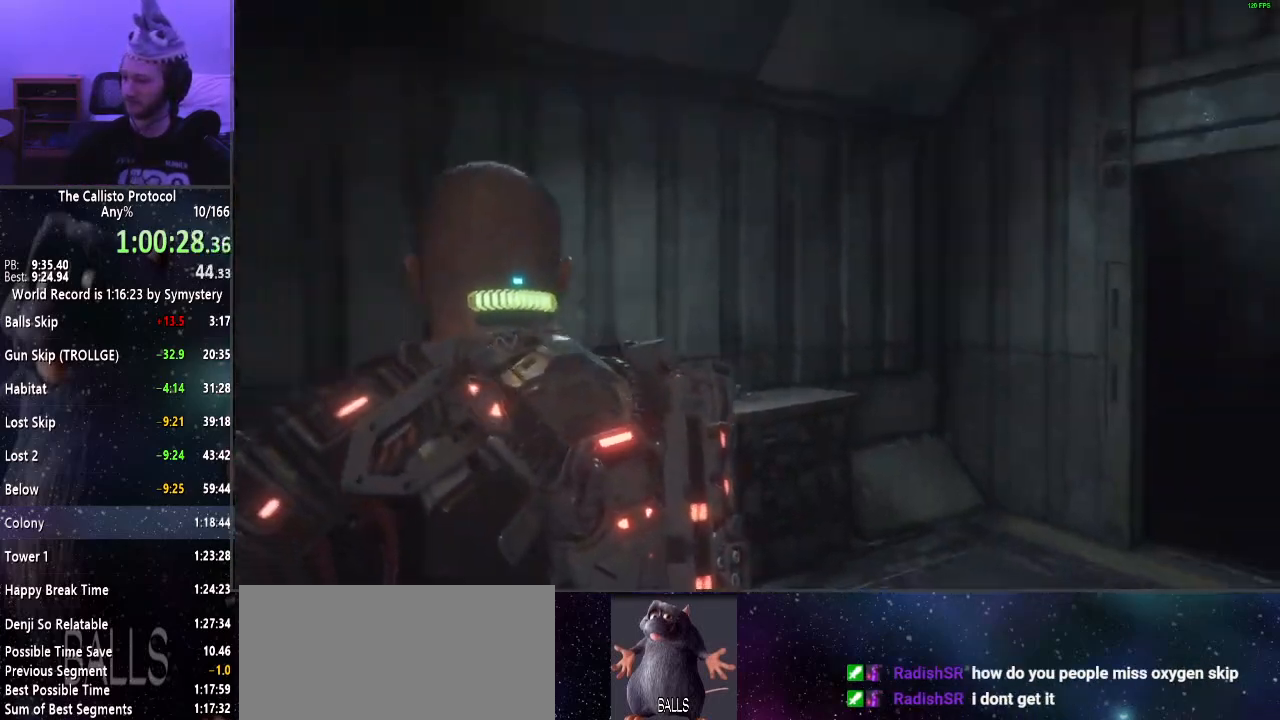
{"keys": ["shift", "w"], "mouse": [], "events": []}
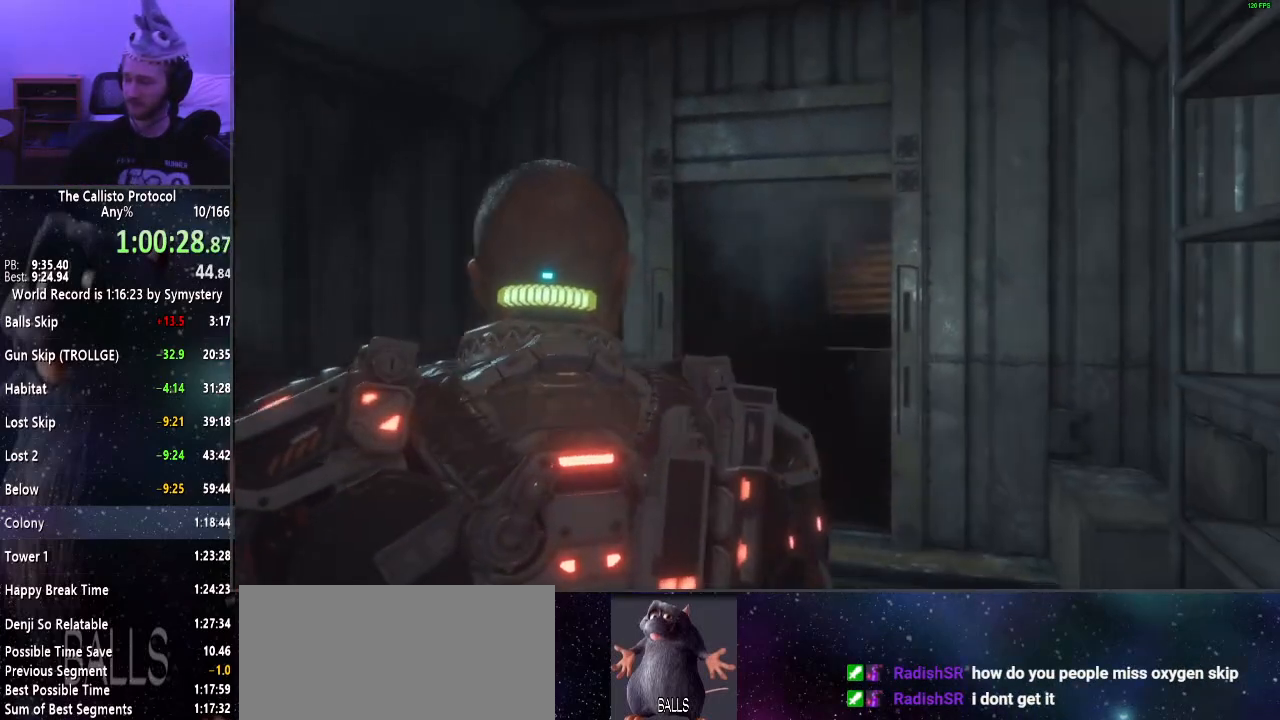
{"keys": ["shift", "w"], "mouse": [], "events": []}
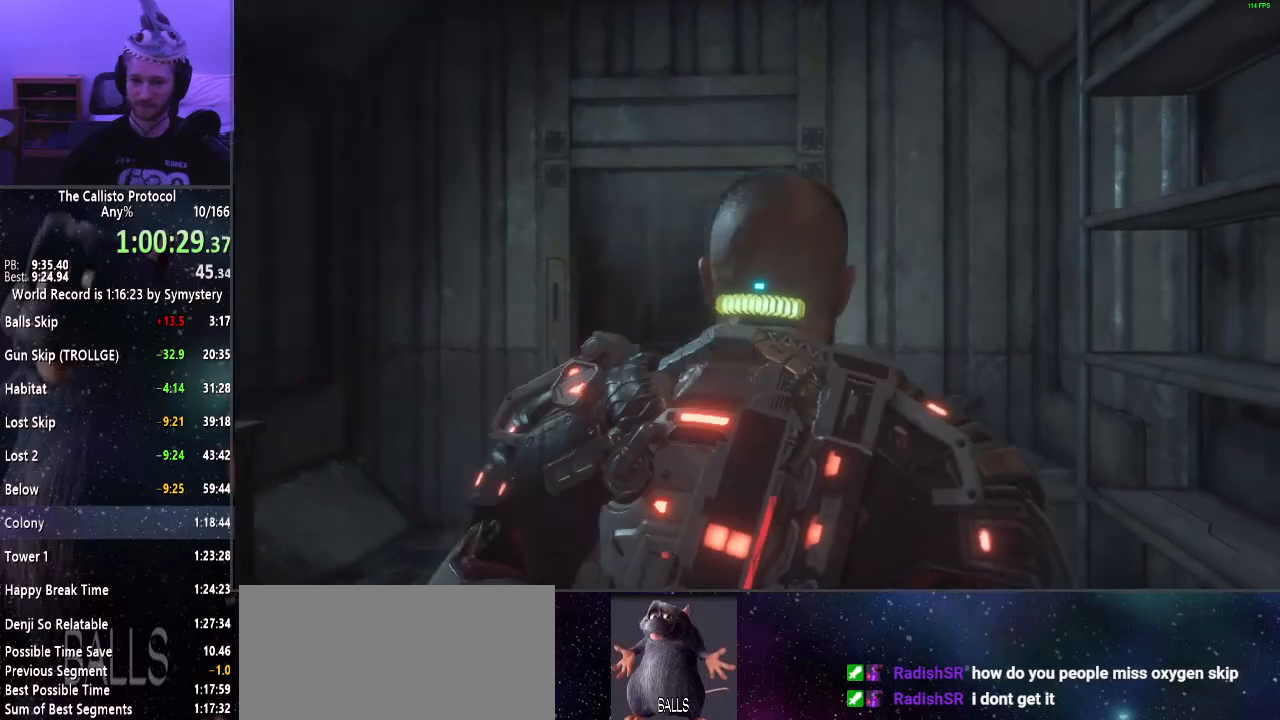
{"keys": ["shift", "w"], "mouse": [], "events": []}
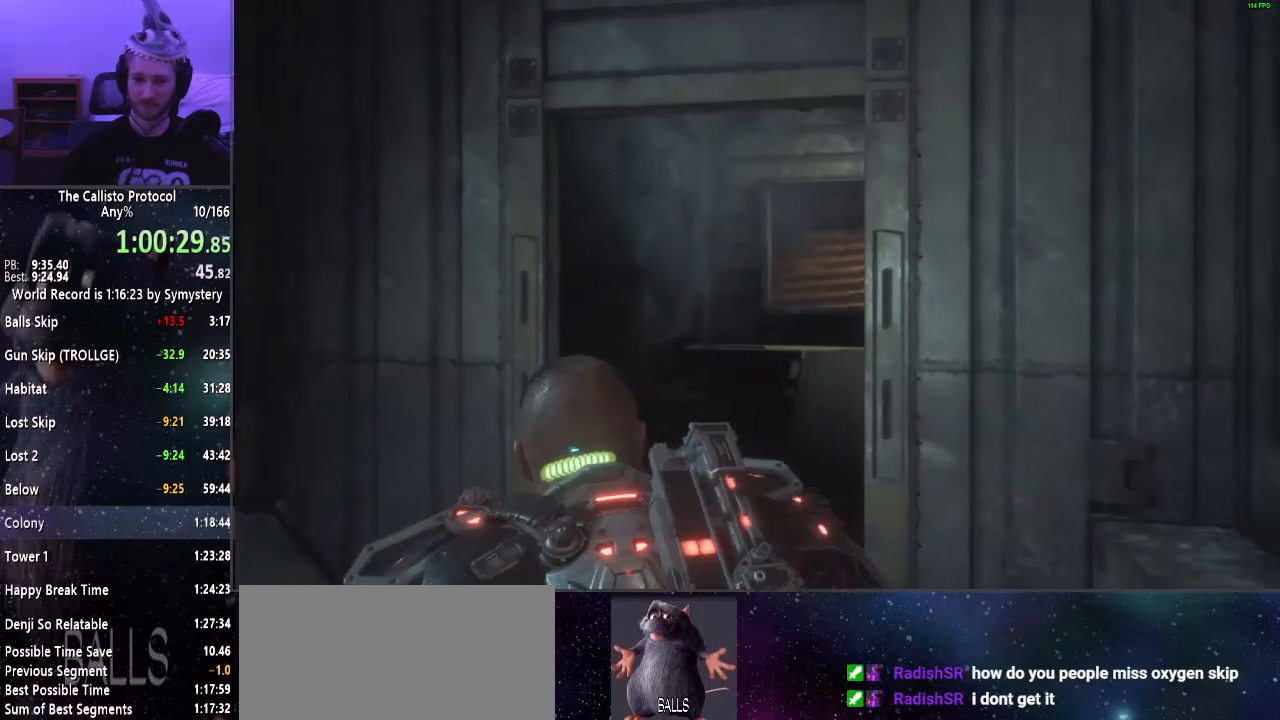
{"keys": ["shift", "w"], "mouse": [], "events": []}
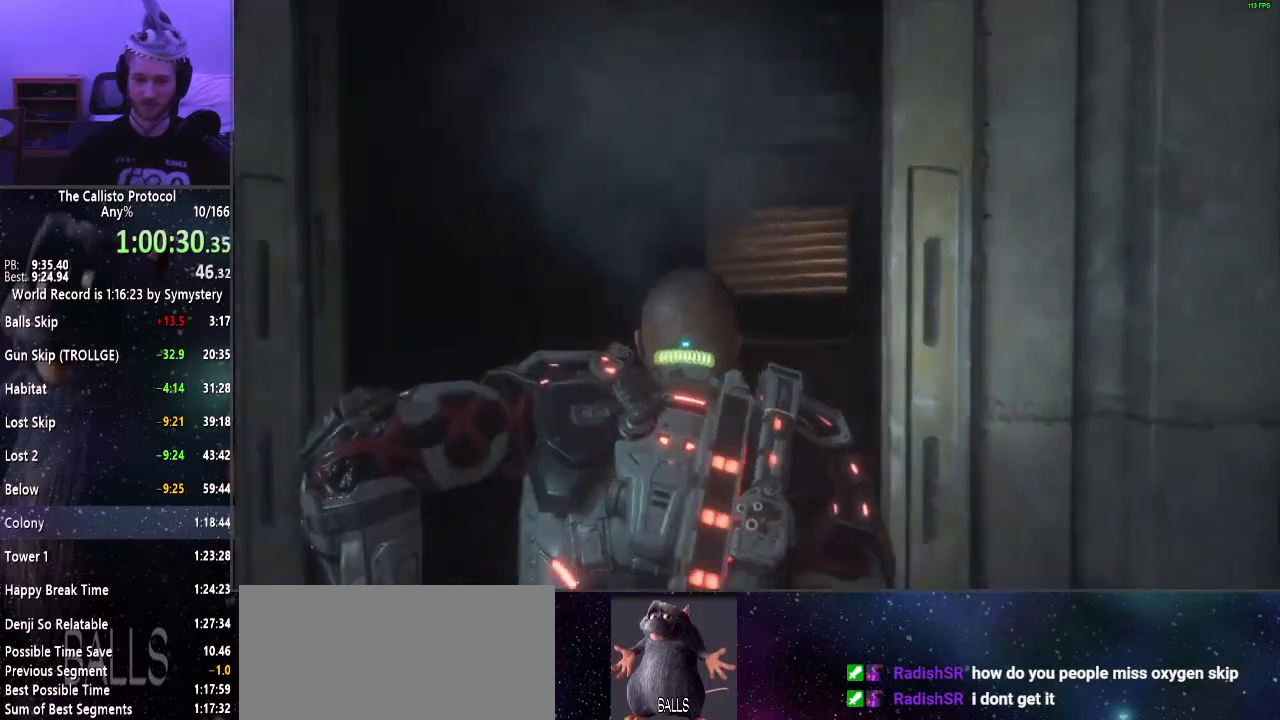
{"keys": ["shift", "w"], "mouse": [], "events": []}
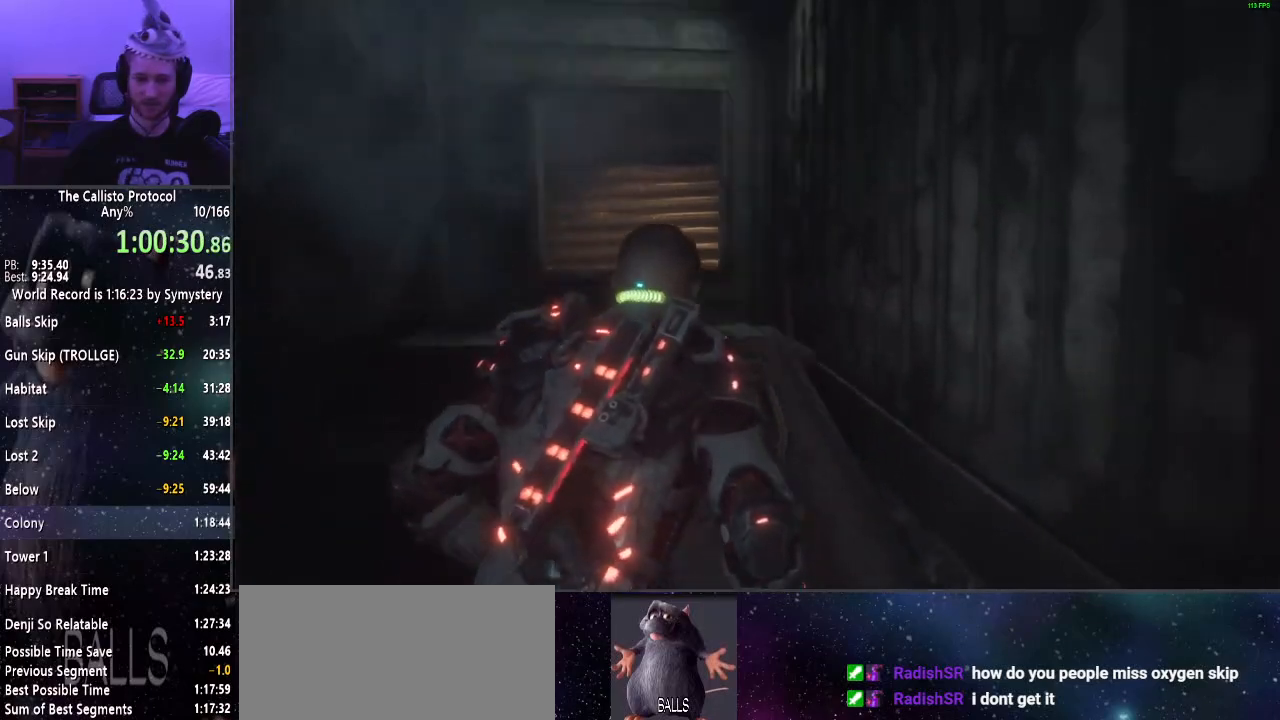
{"keys": ["shift", "w"], "mouse": [], "events": []}
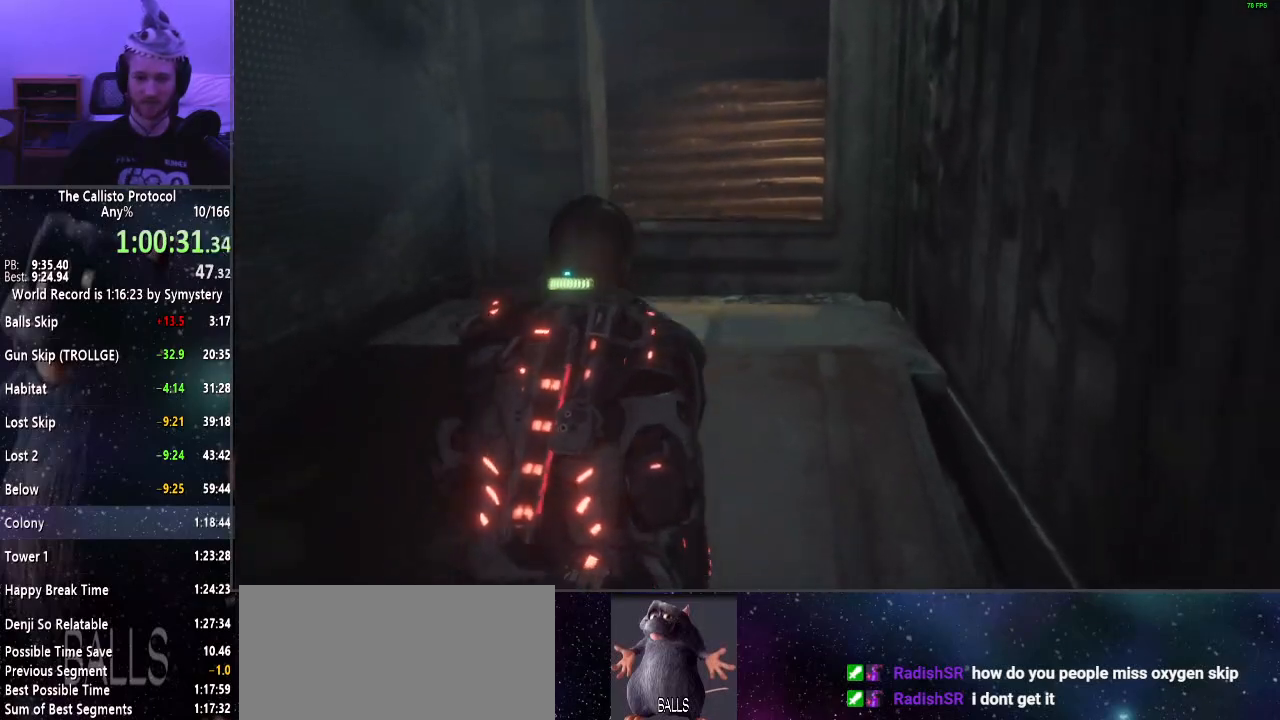
{"keys": ["shift", "w"], "mouse": [], "events": []}
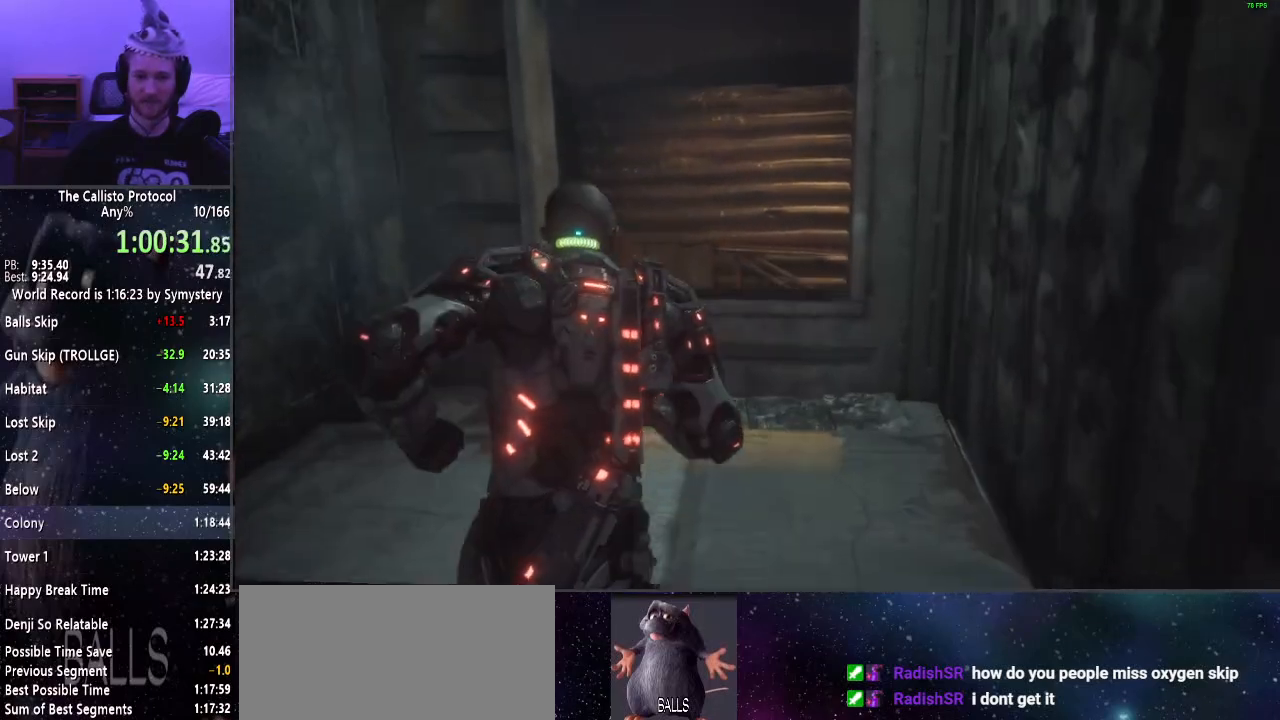
{"keys": ["shift", "w"], "mouse": [], "events": [[384, "e", "down"], [434, "e", "up"]]}
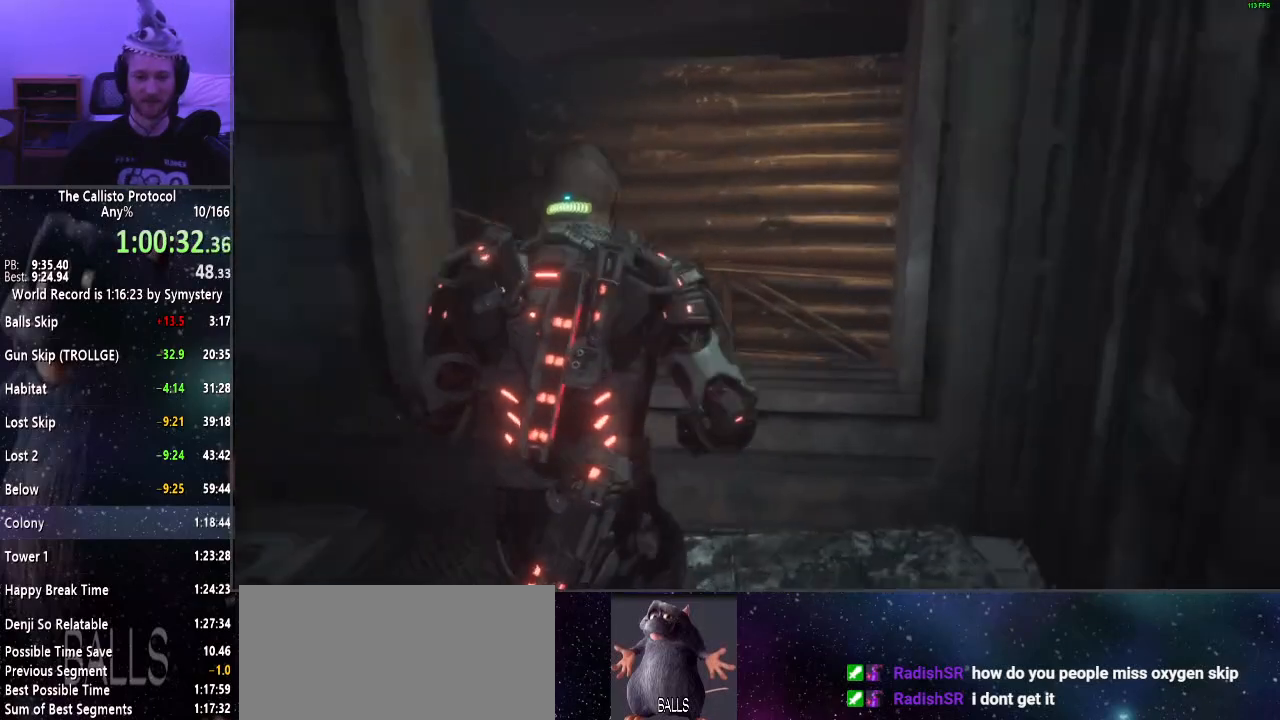
{"keys": ["shift", "w"], "mouse": [], "events": [[34, "e", "down"], [84, "e", "up"], [167, "e", "down"], [217, "e", "up"]]}
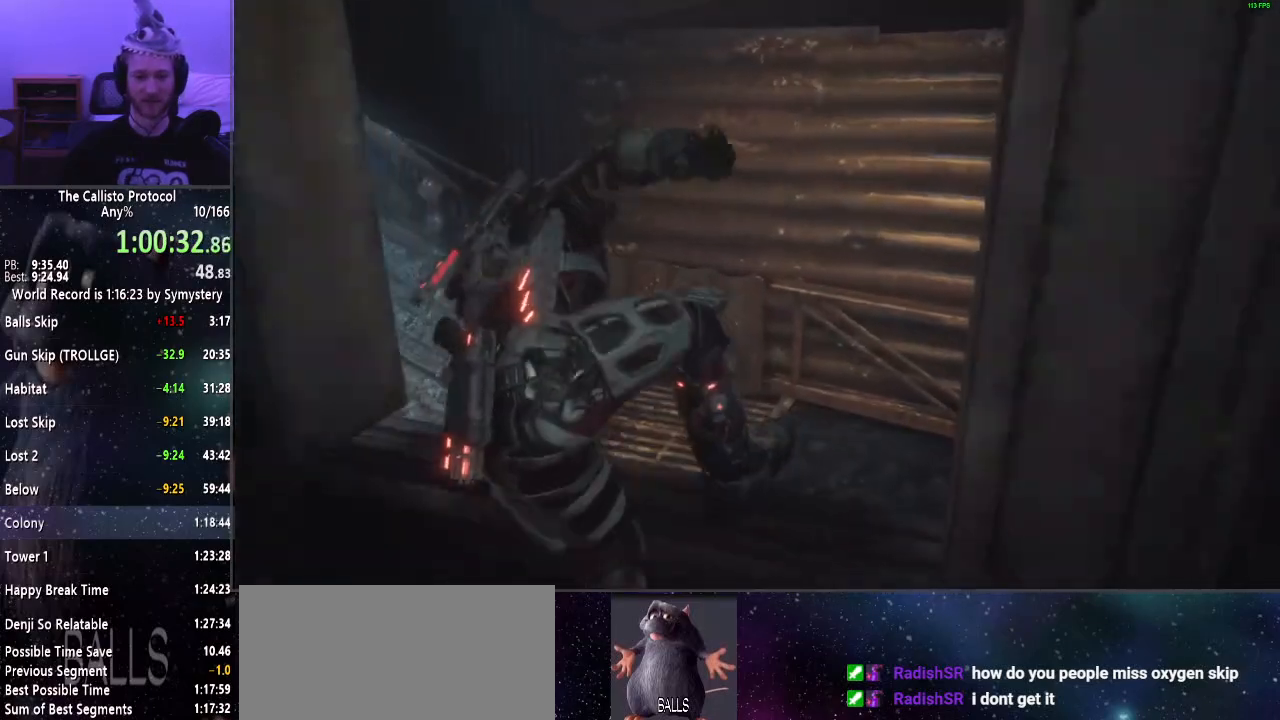
{"keys": ["shift", "w"], "mouse": [], "events": []}
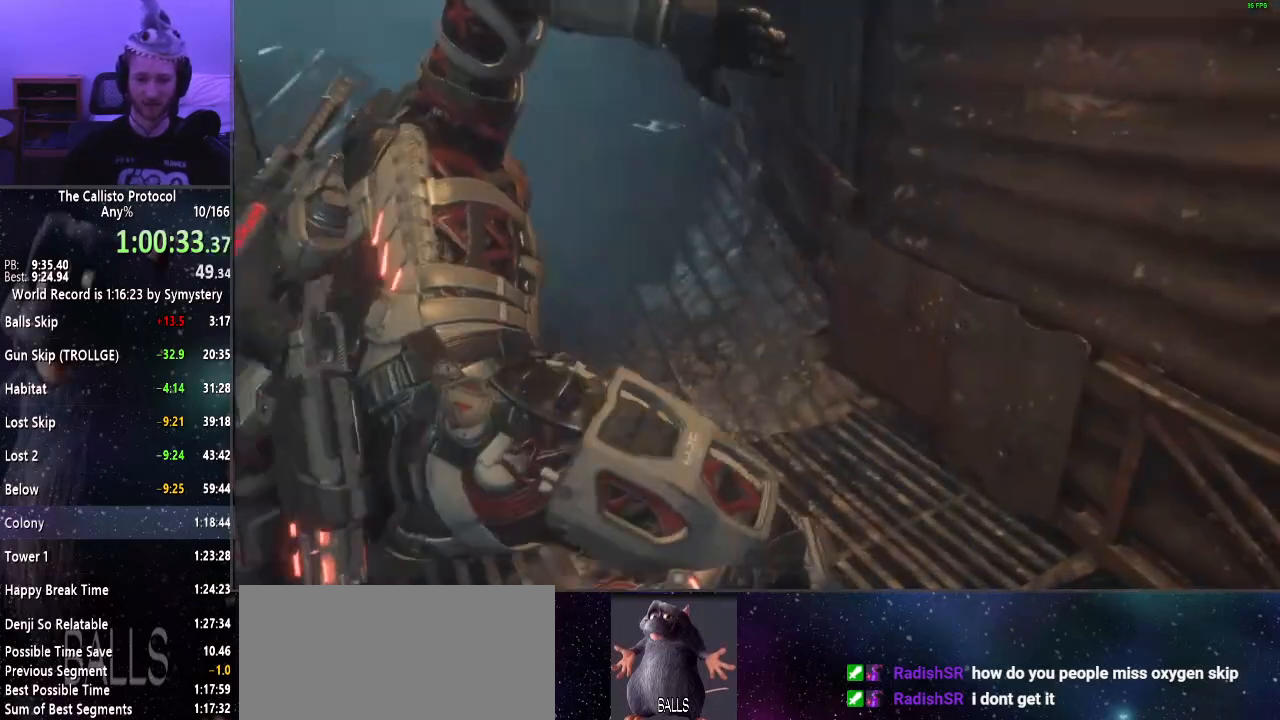
{"keys": ["shift", "w"], "mouse": [], "events": []}
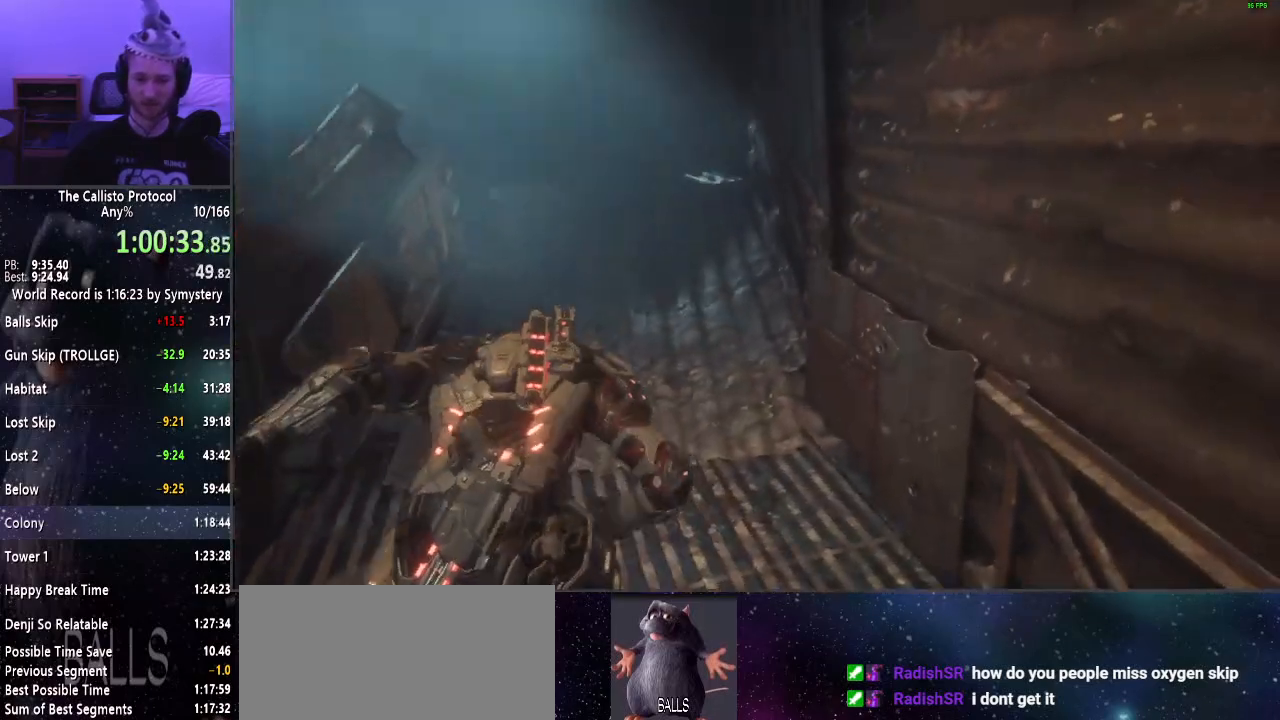
{"keys": ["shift", "w"], "mouse": [], "events": []}
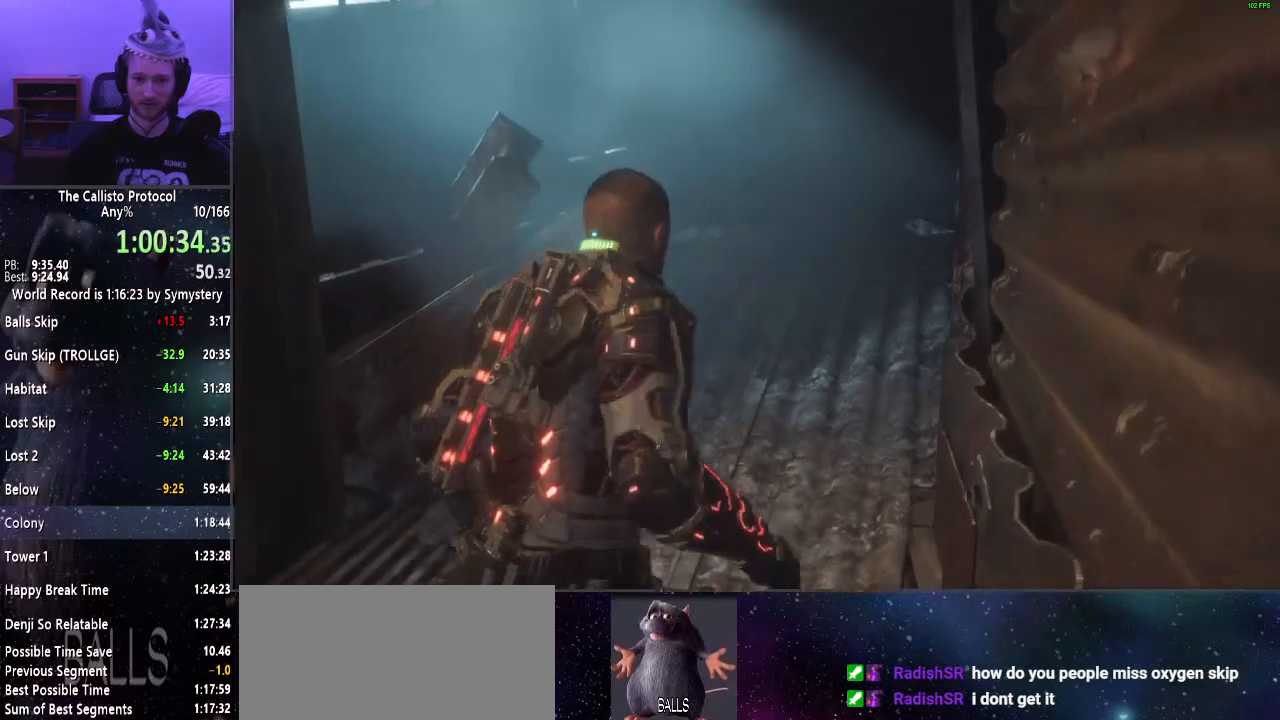
{"keys": ["shift", "w"], "mouse": [], "events": []}
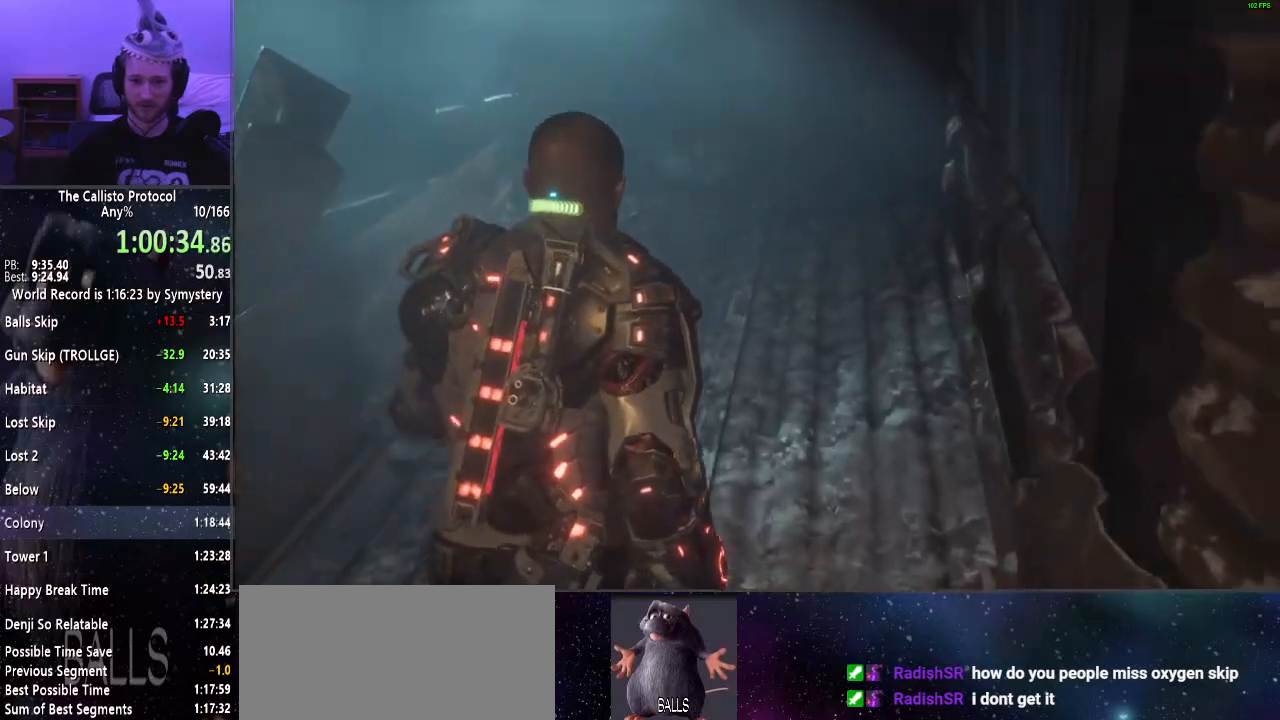
{"keys": ["shift", "w"], "mouse": [], "events": []}
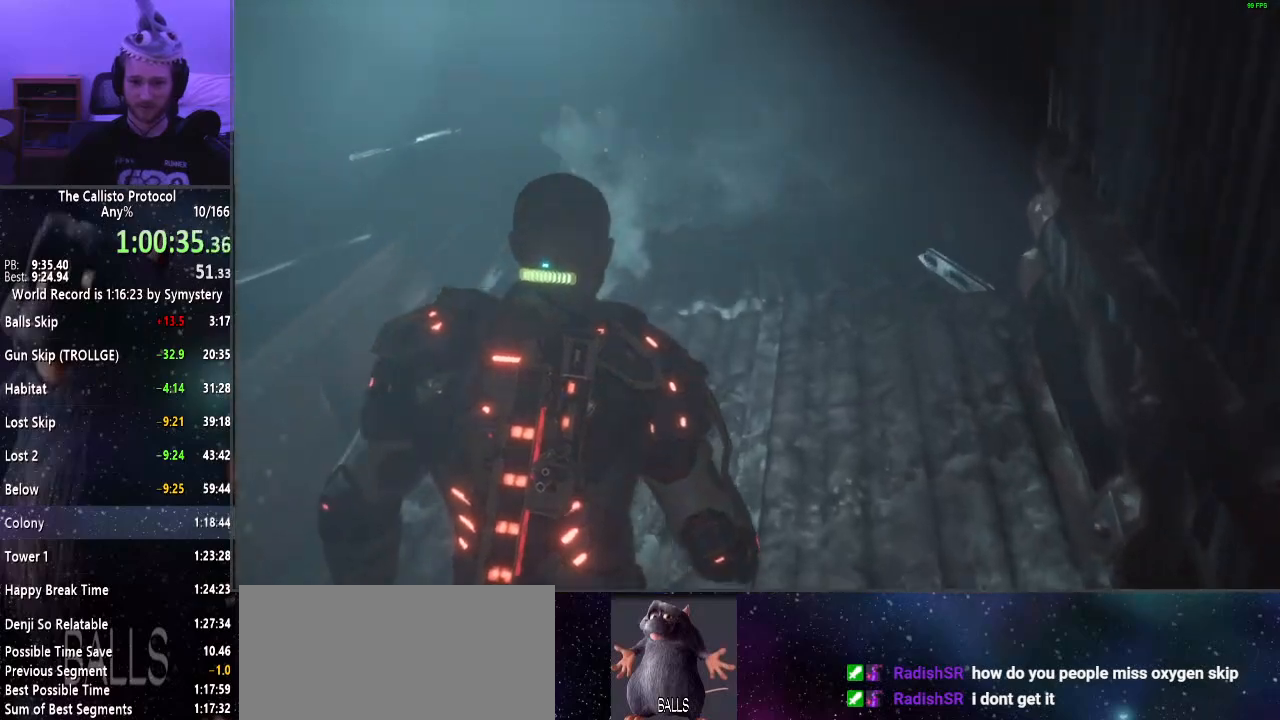
{"keys": ["tab", "w"], "mouse": [], "events": [[34, "shift", "up"], [467, "tab", "down"]]}
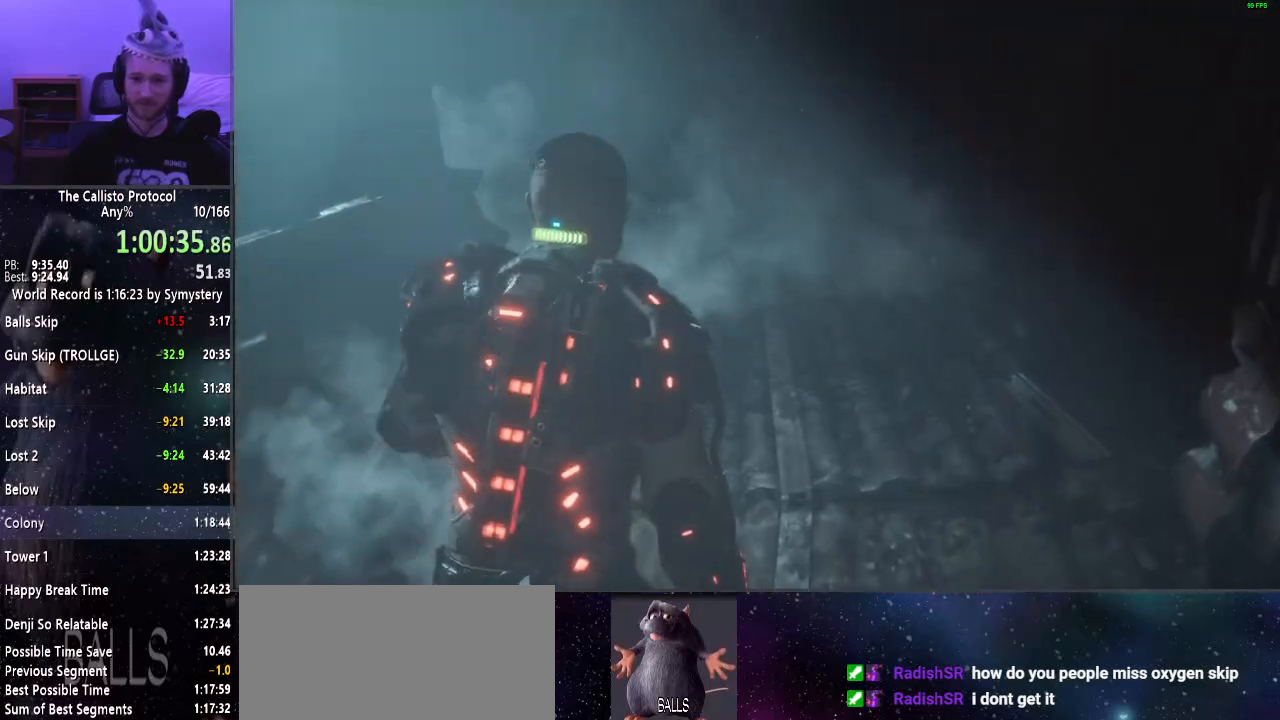
{"keys": ["w"], "mouse": [], "events": [[34, "tab", "up"], [334, "tab", "down"], [467, "tab", "up"]]}
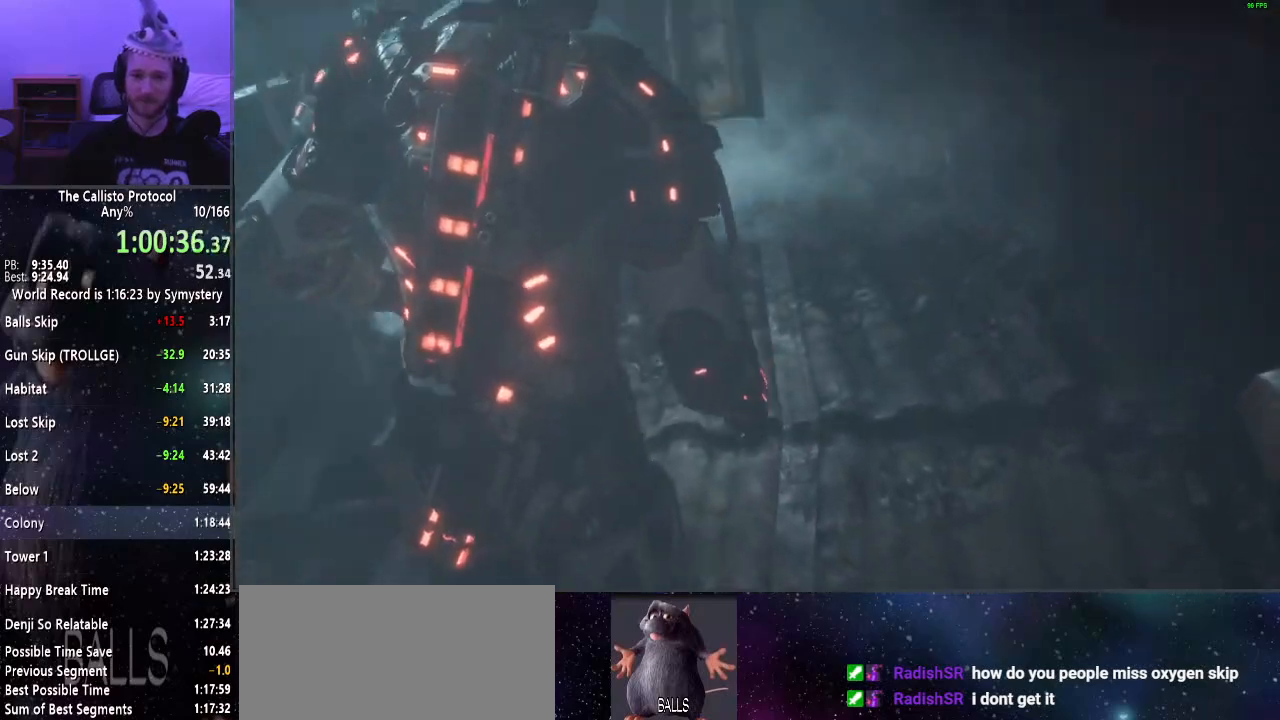
{"keys": ["w"], "mouse": [], "events": []}
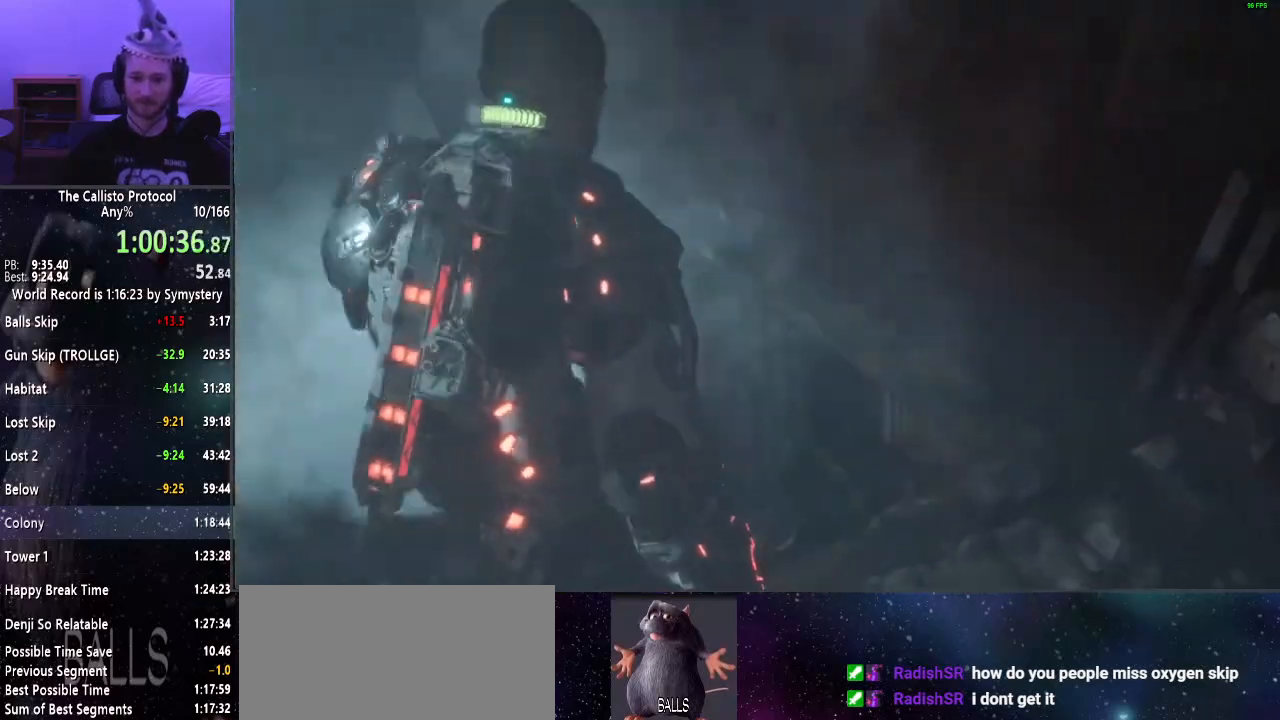
{"keys": ["w"], "mouse": [], "events": []}
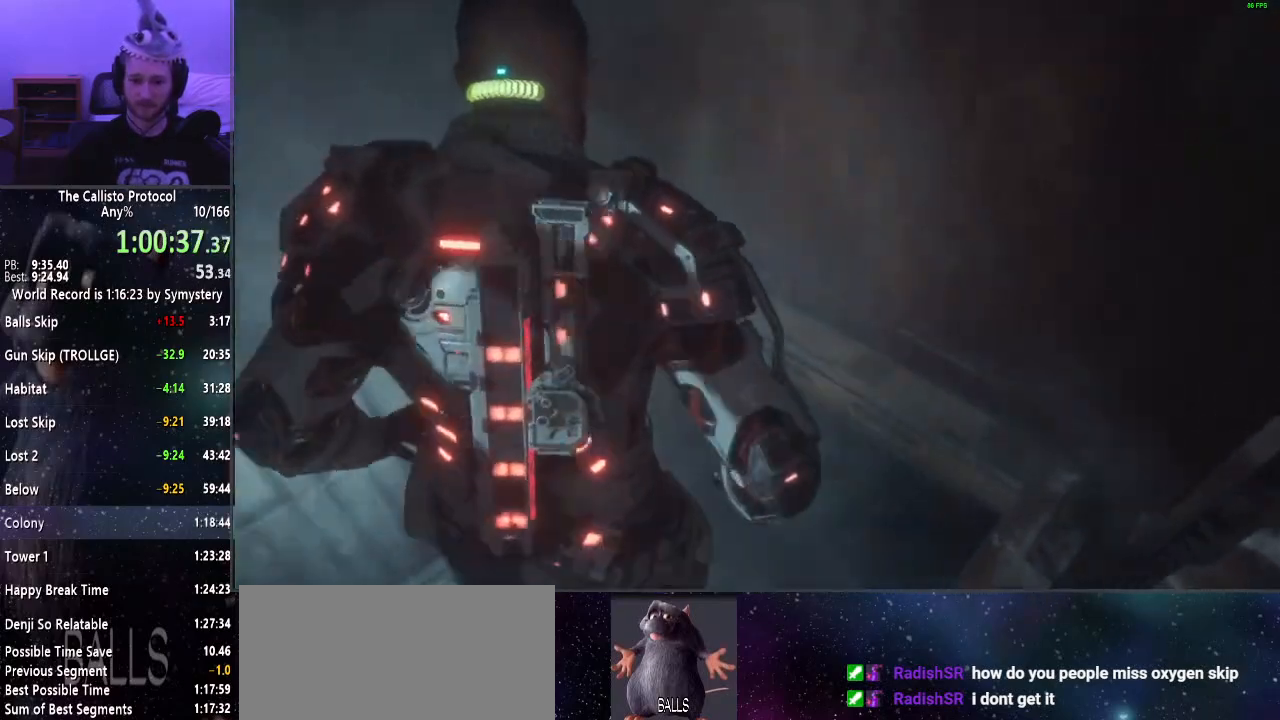
{"keys": ["shift", "w"], "mouse": [], "events": [[134, "shift", "down"]]}
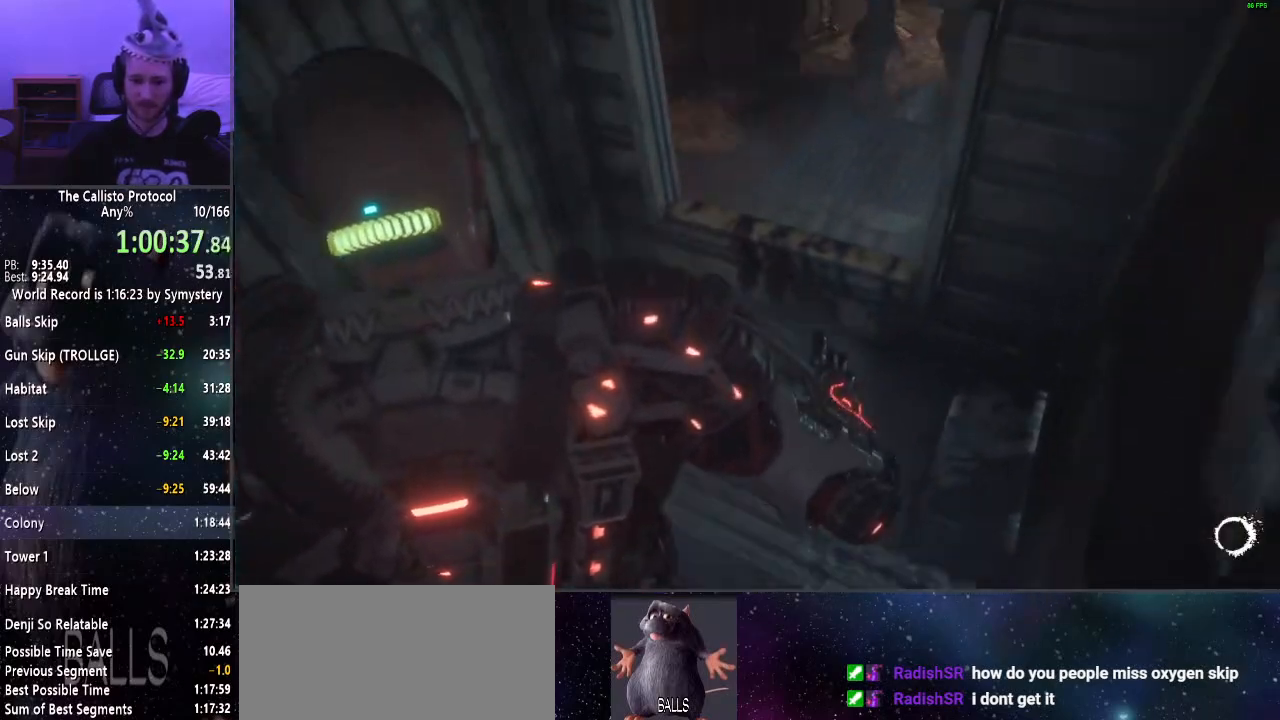
{"keys": ["shift", "w"], "mouse": [], "events": []}
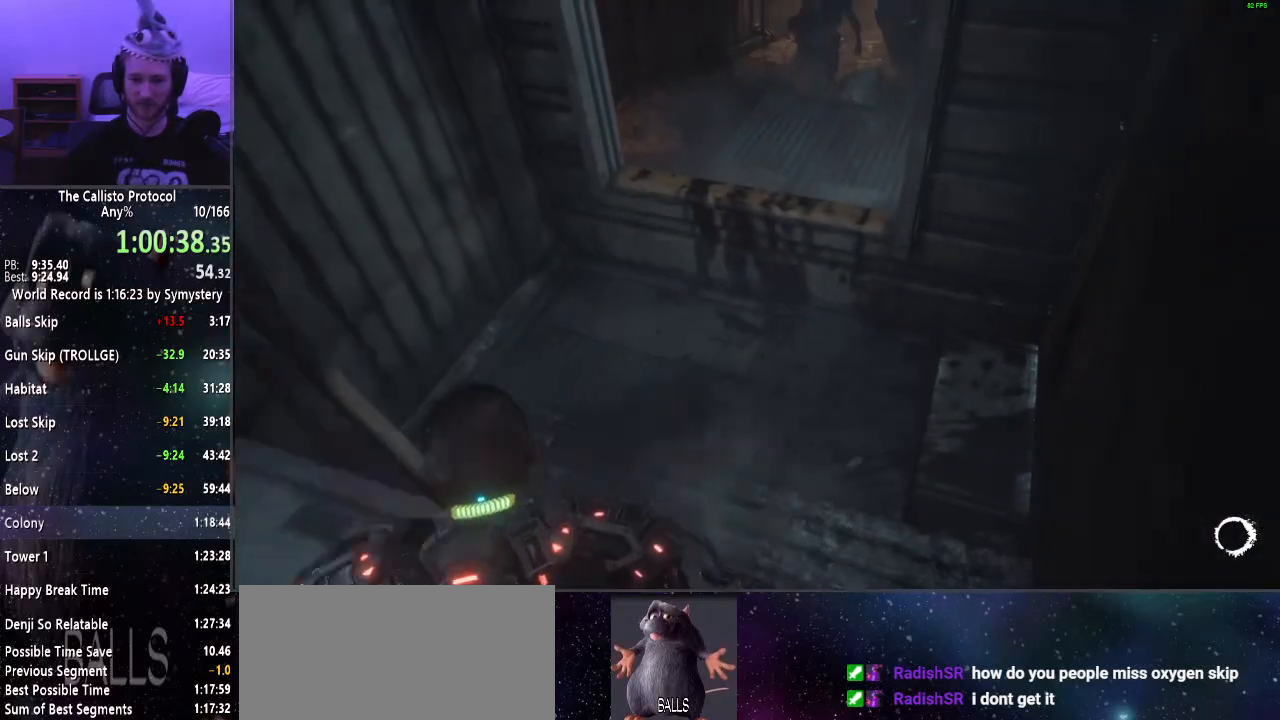
{"keys": ["shift", "w"], "mouse": [], "events": []}
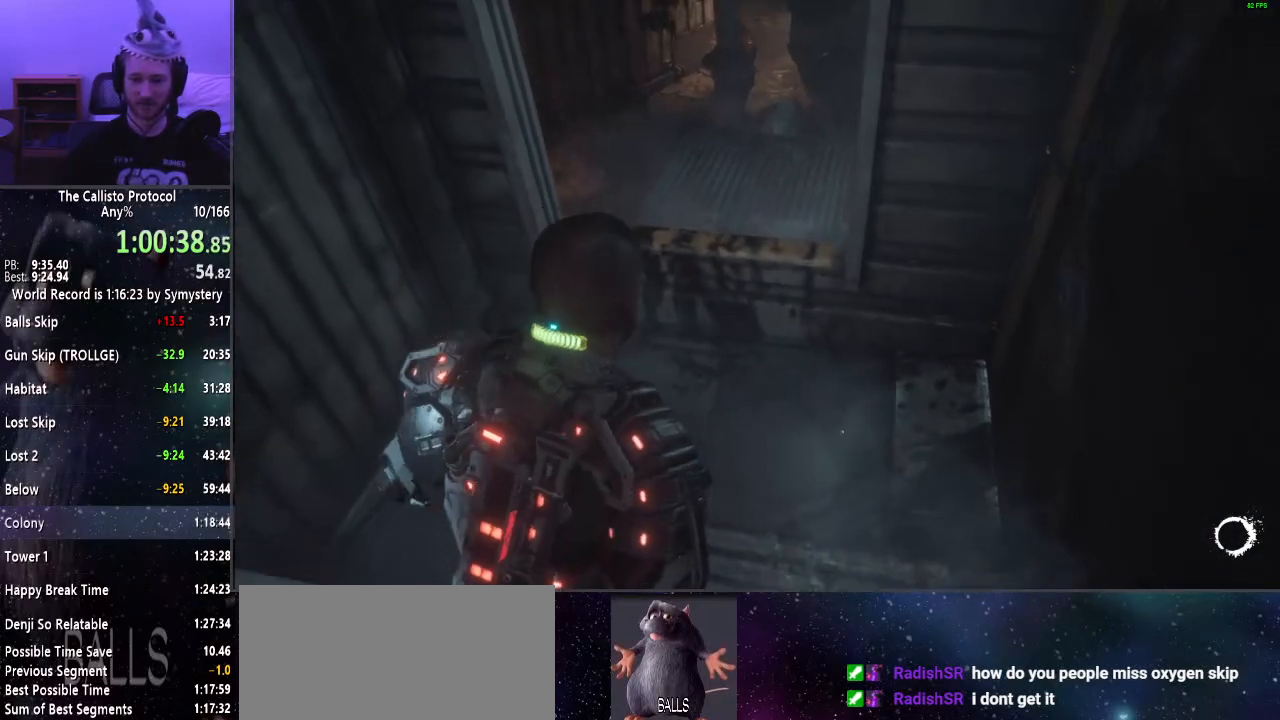
{"keys": ["shift", "w"], "mouse": [], "events": []}
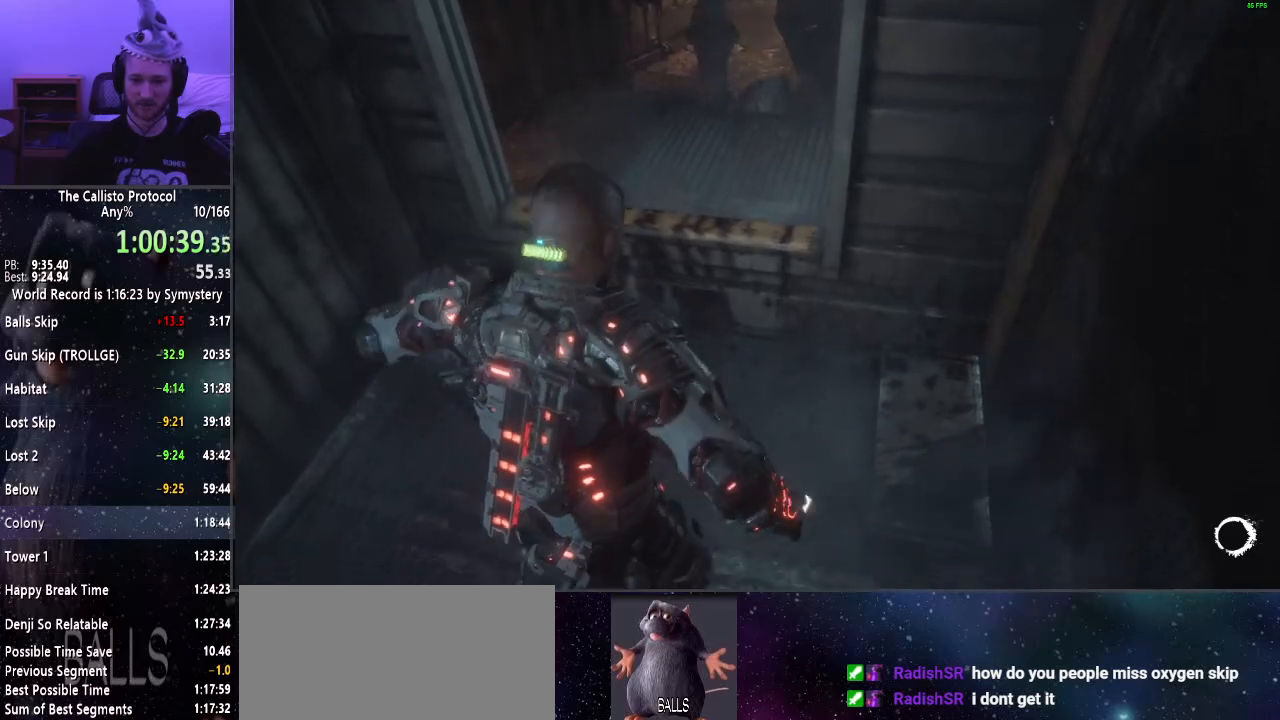
{"keys": ["shift", "w"], "mouse": [], "events": []}
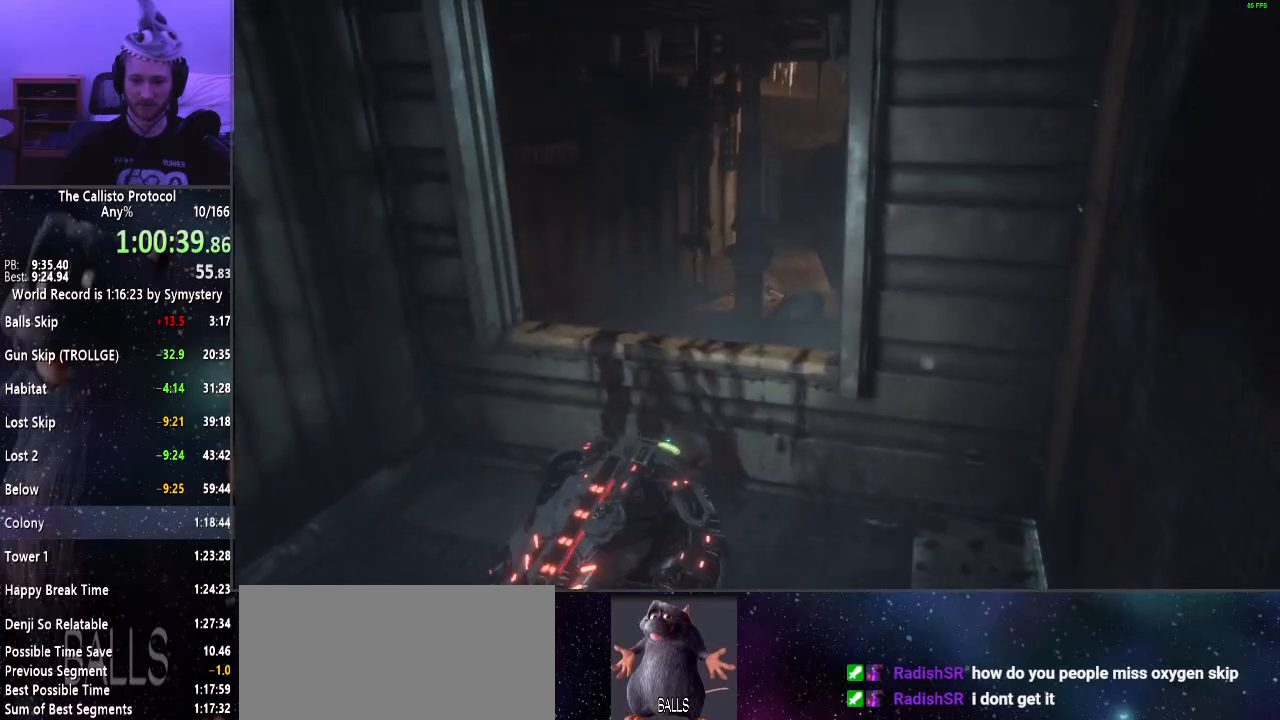
{"keys": ["shift", "w"], "mouse": [], "events": [[267, "e", "down"], [300, "e", "up"], [400, "e", "down"], [500, "e", "up"]]}
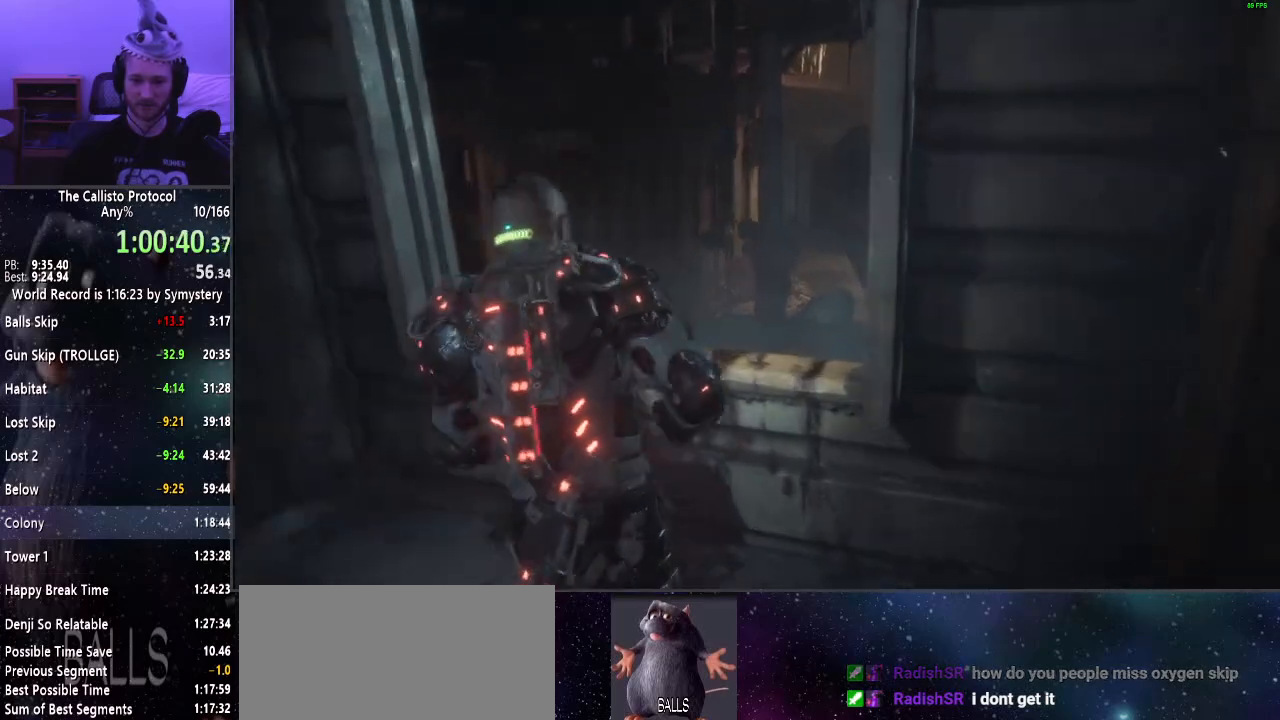
{"keys": ["shift", "w"], "mouse": [], "events": [[50, "e", "down"], [134, "e", "up"], [184, "e", "down"], [284, "e", "up"]]}
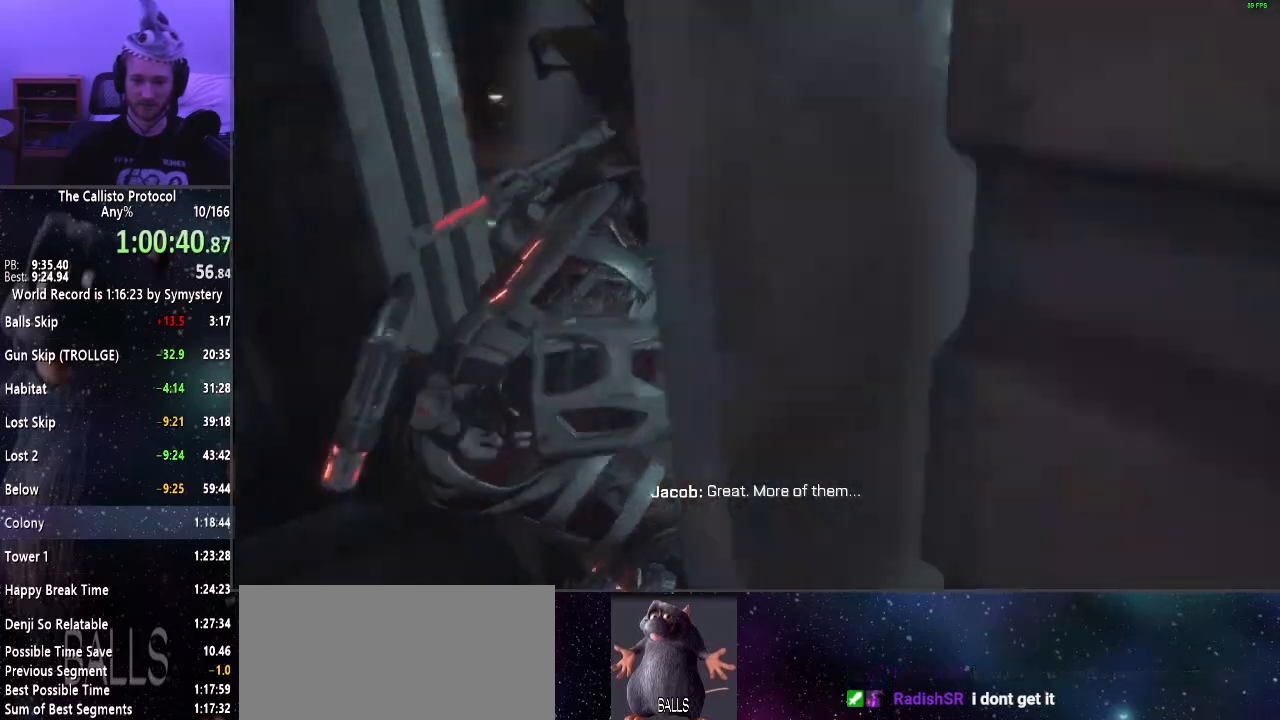
{"keys": ["shift", "w"], "mouse": [], "events": []}
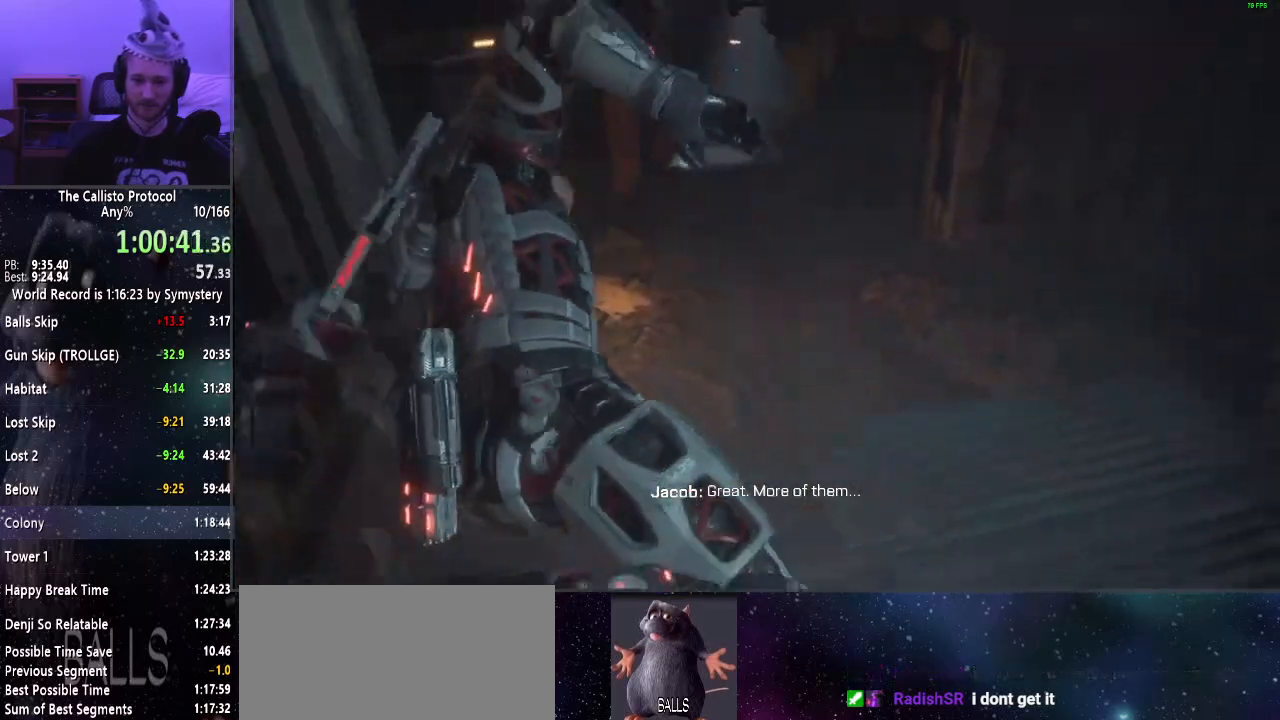
{"keys": ["shift", "w"], "mouse": [], "events": []}
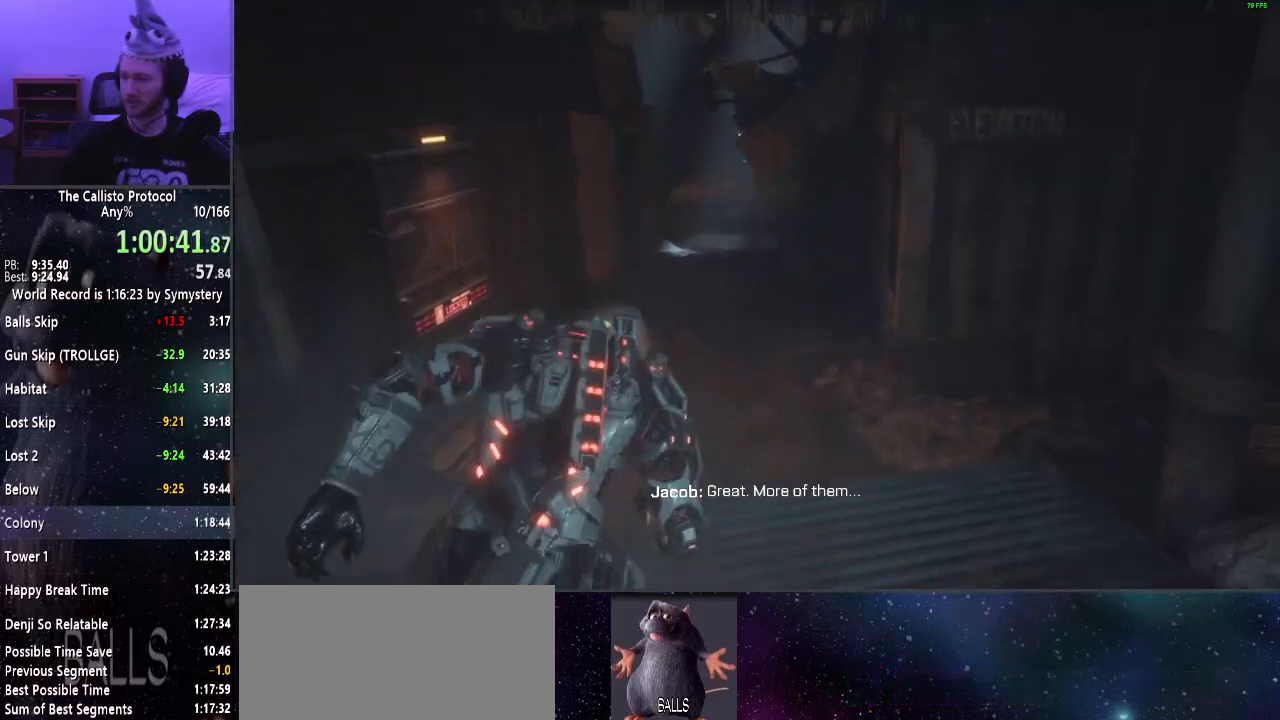
{"keys": ["shift", "w"], "mouse": [], "events": []}